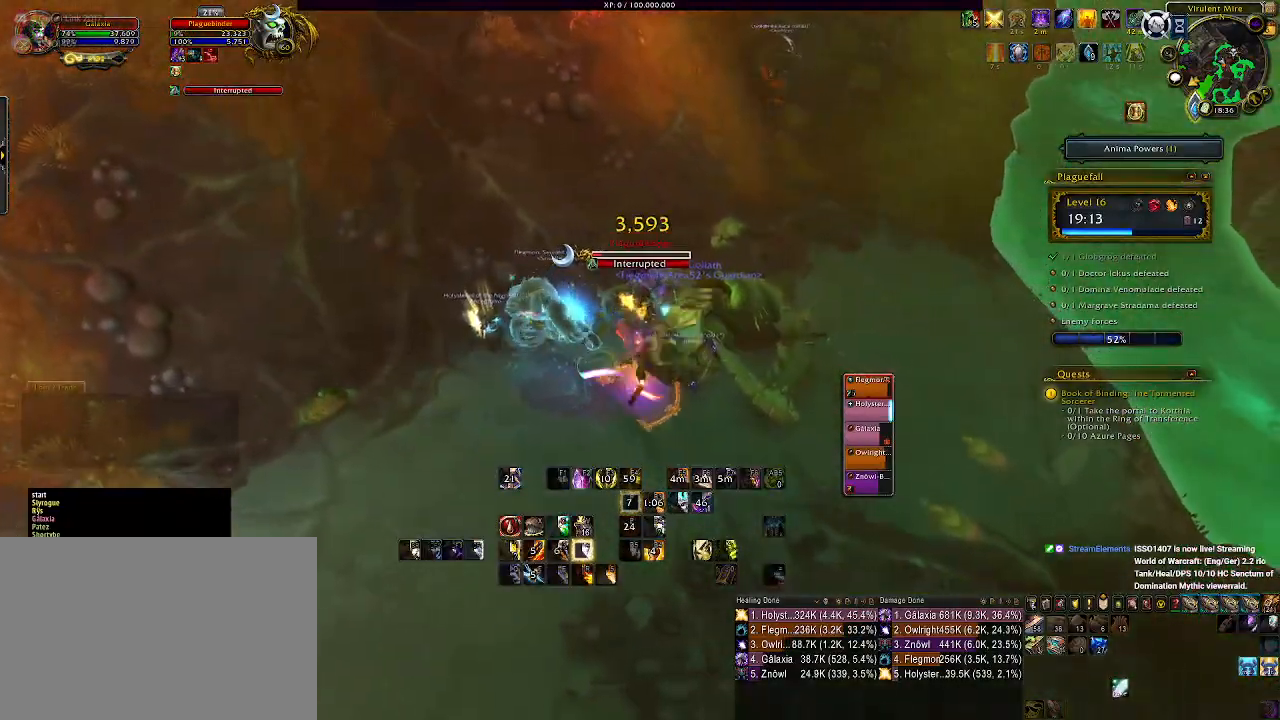
Gameplay with keyboard and mouse; each line is a JSON object with the keys and mouse buttons held at the frame after it. "events" lists presses ("down") and releases ("up") of "1", "2", "3", "4", "5", "a", "alt", "b", "c", "ctrl", "d", "e", "f", "g", "q", "r", "s", "shift", "space", "t", "tab", "v", "w", "x", "z", "mouse_left", "mouse_wheel" and "mouse_right" between this image and that frame as [ms after this image, input, new state], when the widget could be followed in between. "mouse_left", "mouse_wheel", "mouse_right" = the "left", "wheel", "right" buttons of the "mouse" list. No other keys are recorded. "wheel" means that the mouse wheel is clicked or scrolled. Mouse movement is not recorded.
{"keys": ["1"], "mouse": ["right"], "events": [[33, "d", "down"], [83, "d", "up"], [117, "mouse_wheel", "up"], [117, "s", "up"], [283, "1", "down"], [367, "1", "up"], [467, "1", "down"]]}
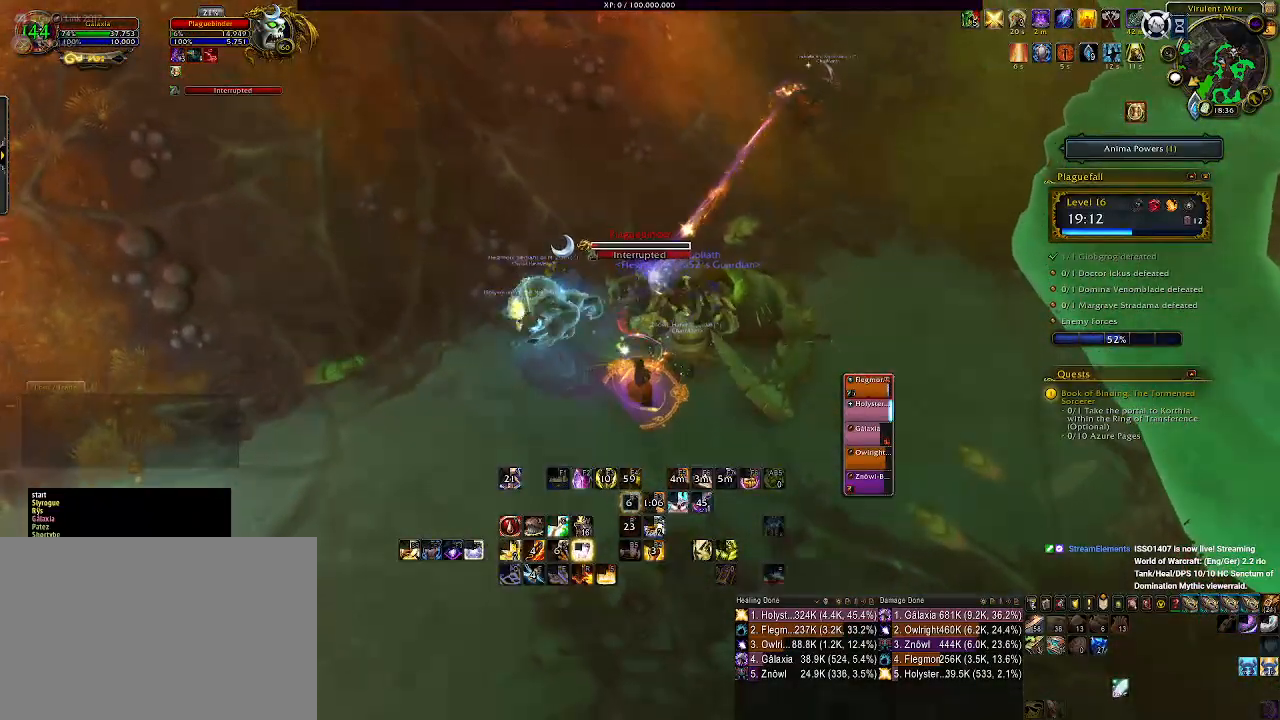
{"keys": ["1"], "mouse": ["right"], "events": [[50, "1", "up"], [133, "1", "down"], [233, "1", "up"], [317, "1", "down"], [383, "1", "up"], [467, "1", "down"]]}
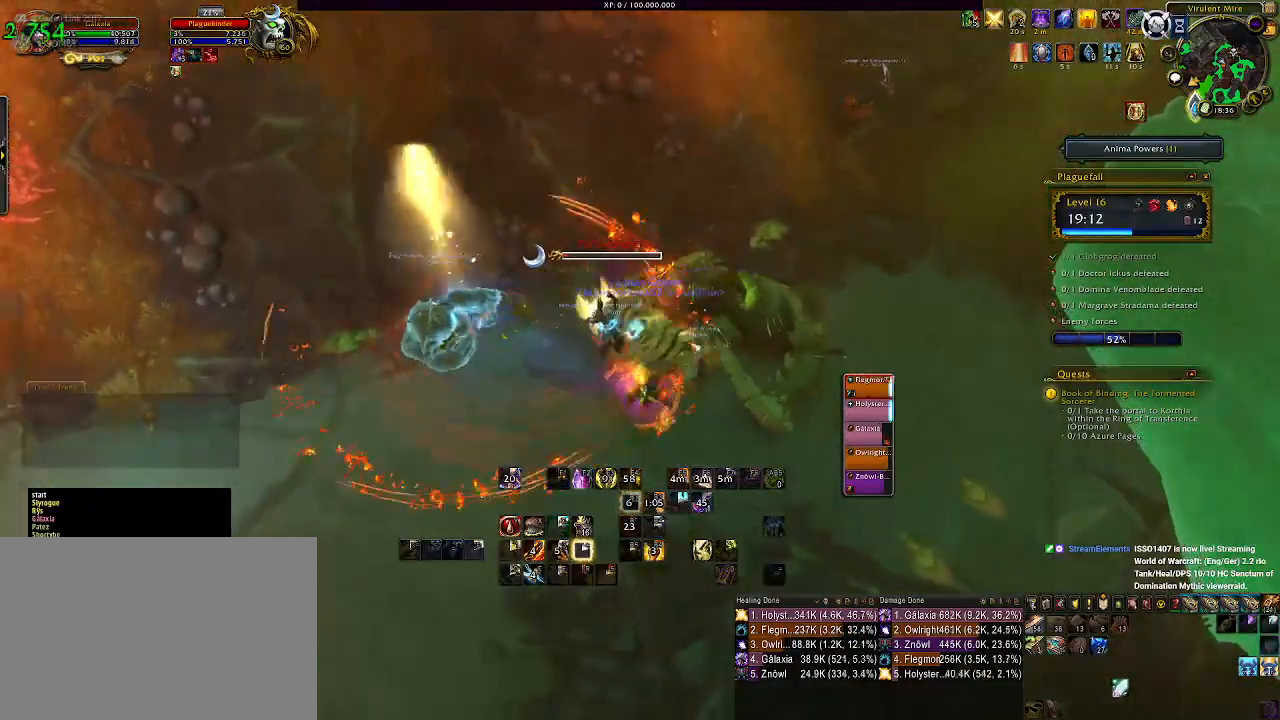
{"keys": [], "mouse": ["right"], "events": [[67, "1", "up"], [150, "1", "down"], [233, "1", "up"]]}
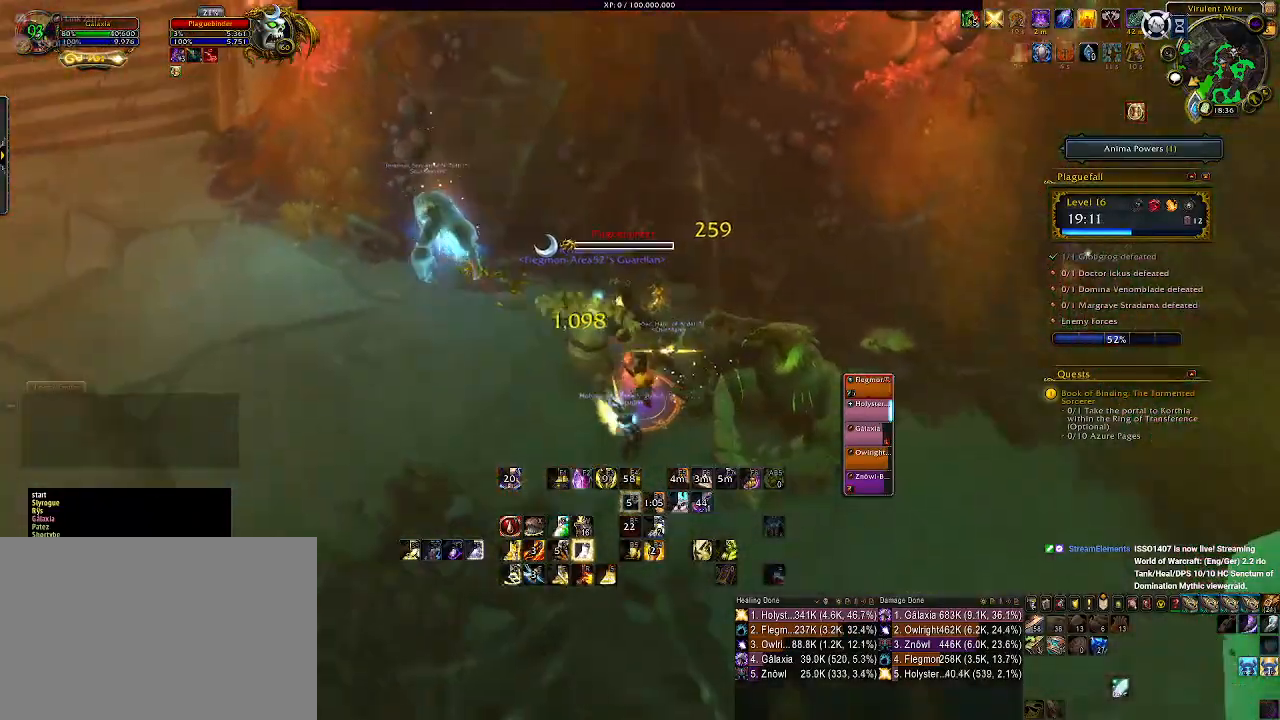
{"keys": ["a"], "mouse": ["right"], "events": [[100, "mouse_left", "down"], [217, "mouse_left", "up"], [300, "a", "down"]]}
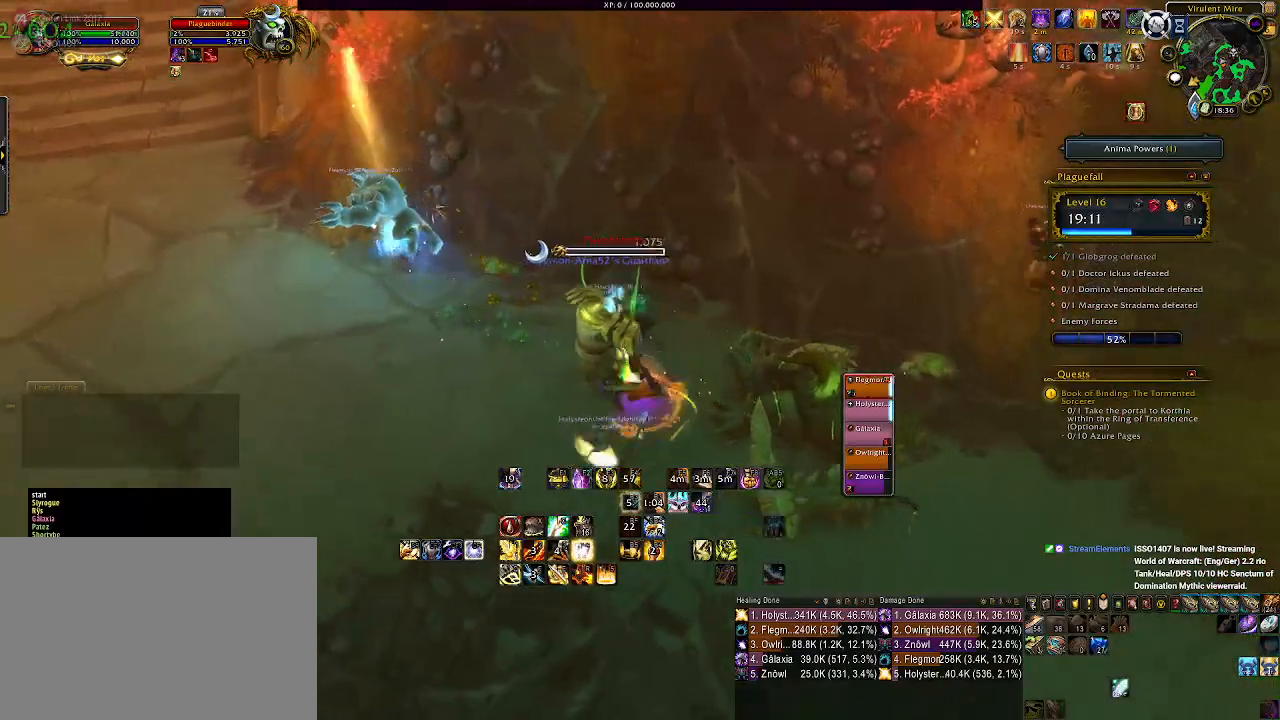
{"keys": ["a", "q"], "mouse": ["right"], "events": [[50, "mouse_left", "down"], [50, "q", "down"], [167, "q", "up"], [250, "q", "down"], [350, "q", "up"], [417, "q", "down"], [500, "mouse_left", "up"]]}
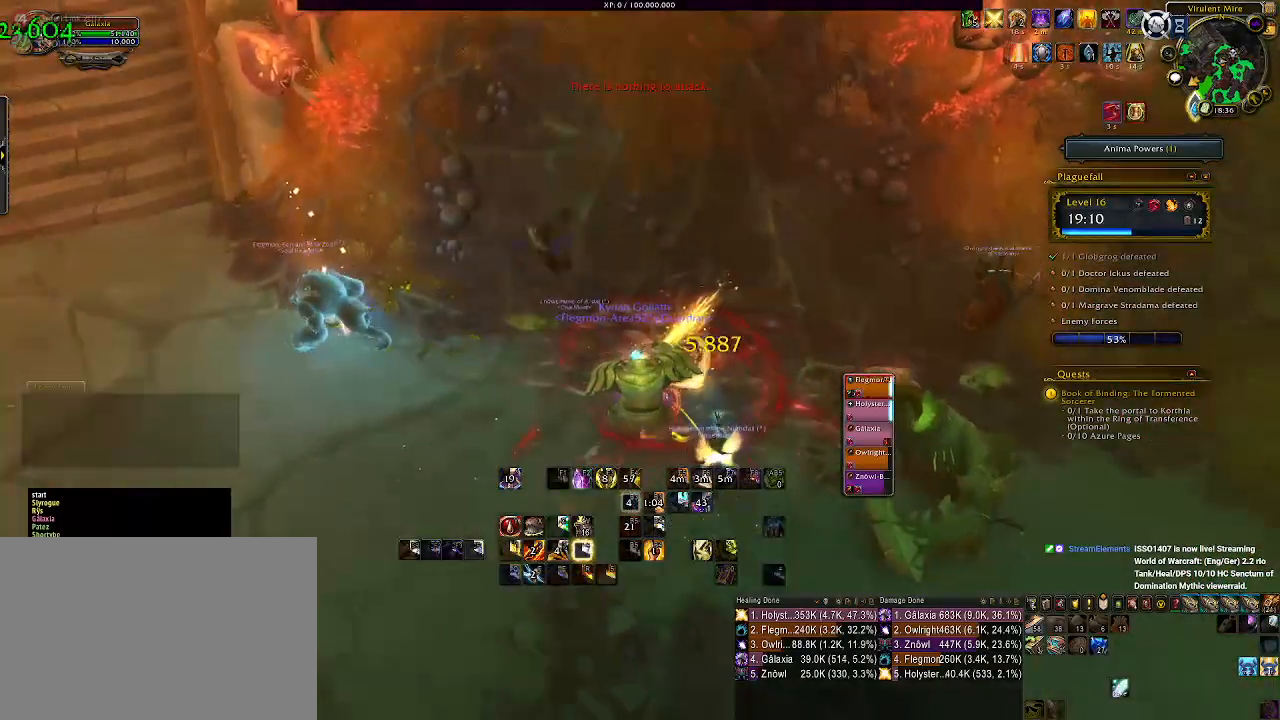
{"keys": ["a", "w"], "mouse": ["left", "right"], "events": [[17, "q", "up"], [233, "mouse_left", "down"], [450, "w", "down"]]}
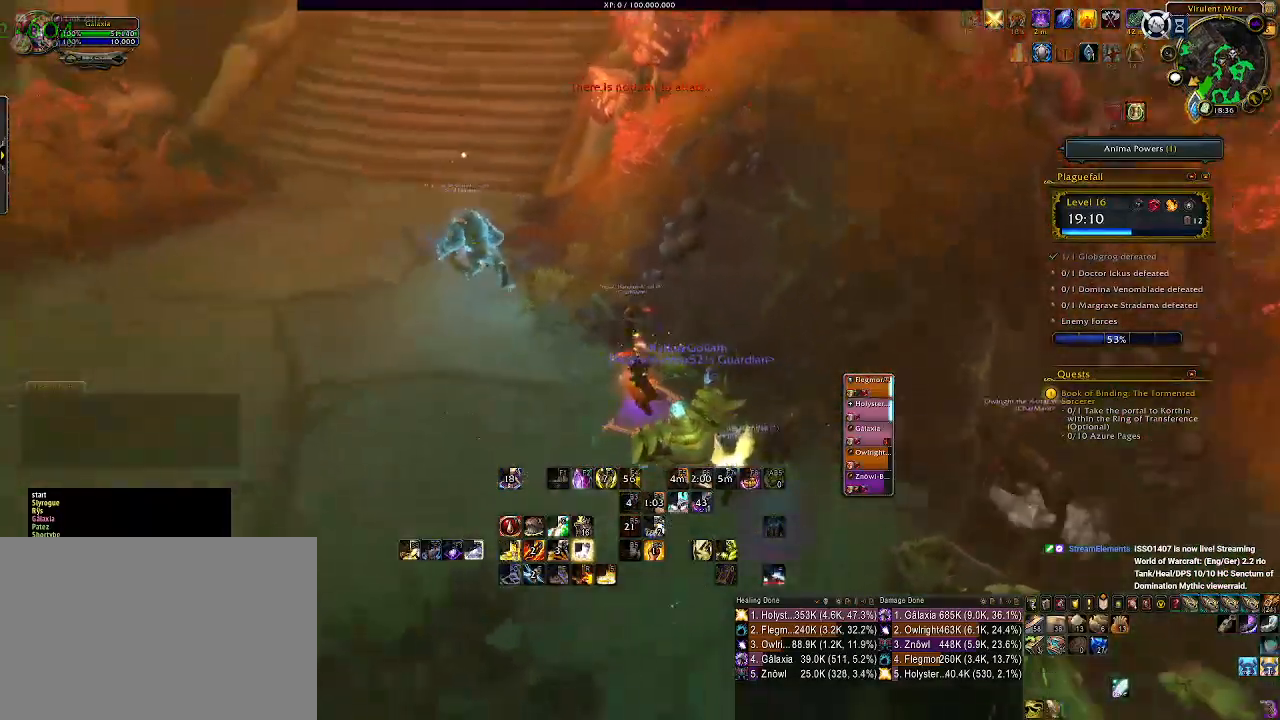
{"keys": ["w"], "mouse": ["left", "right"], "events": [[67, "a", "up"], [267, "4", "down"], [383, "4", "up"]]}
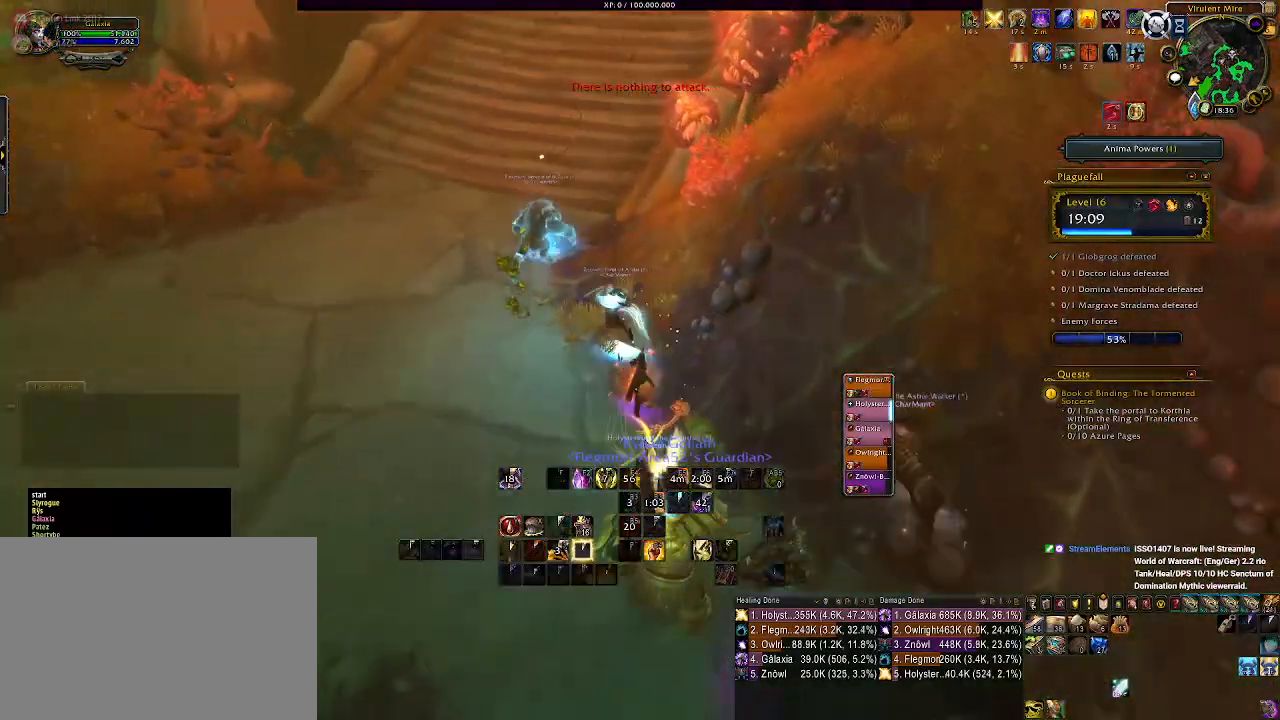
{"keys": ["w"], "mouse": [], "events": [[33, "4", "down"], [133, "4", "up"], [333, "4", "down"], [350, "mouse_left", "up"], [400, "4", "up"], [400, "mouse_right", "up"]]}
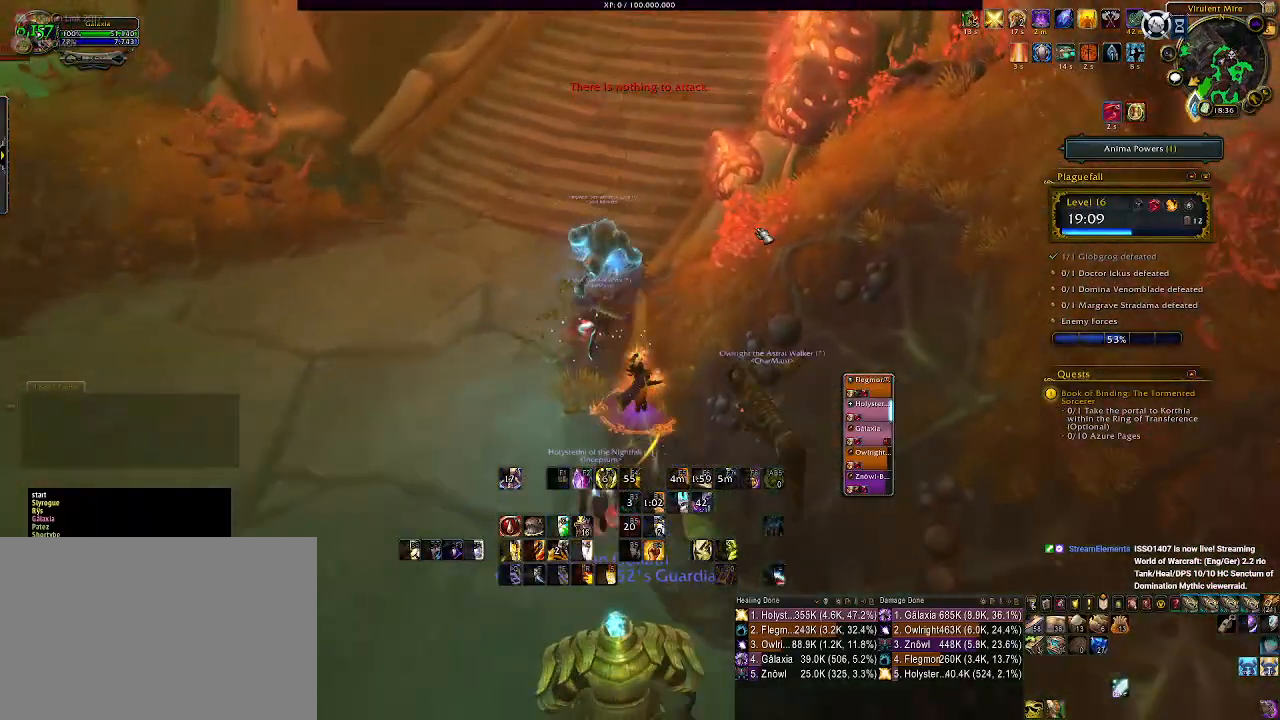
{"keys": ["w"], "mouse": [], "events": []}
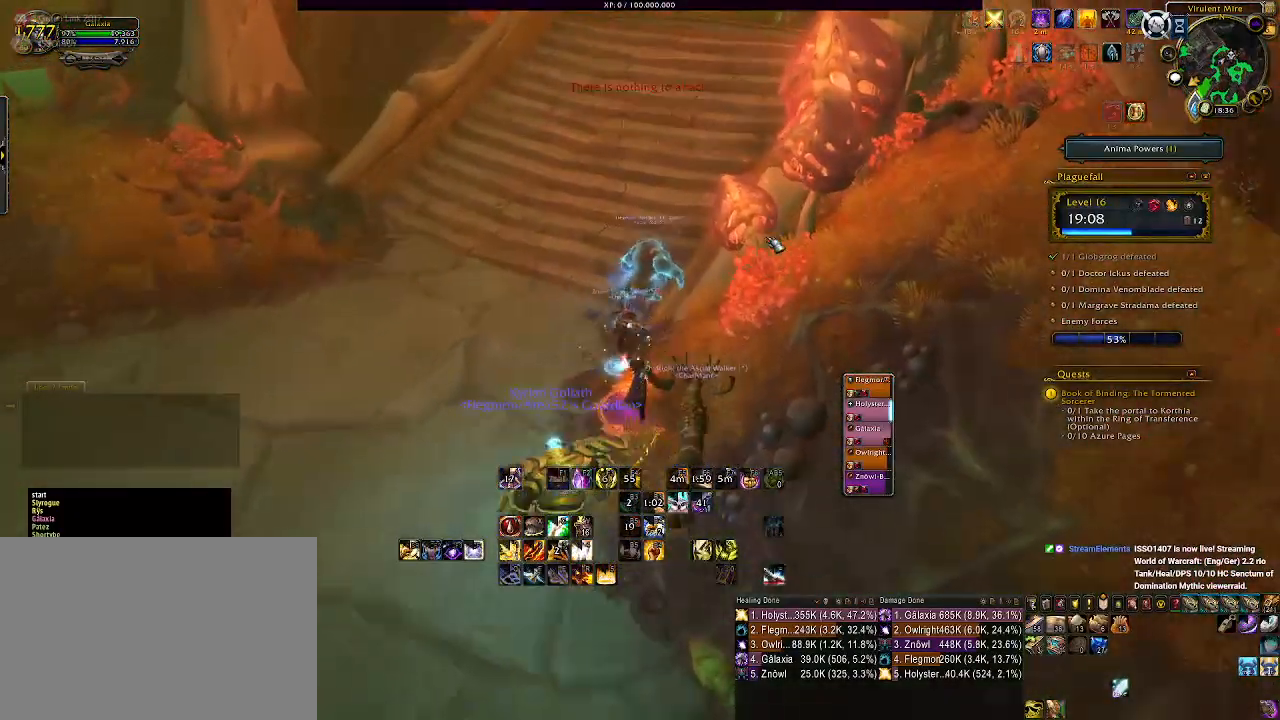
{"keys": ["w"], "mouse": [], "events": []}
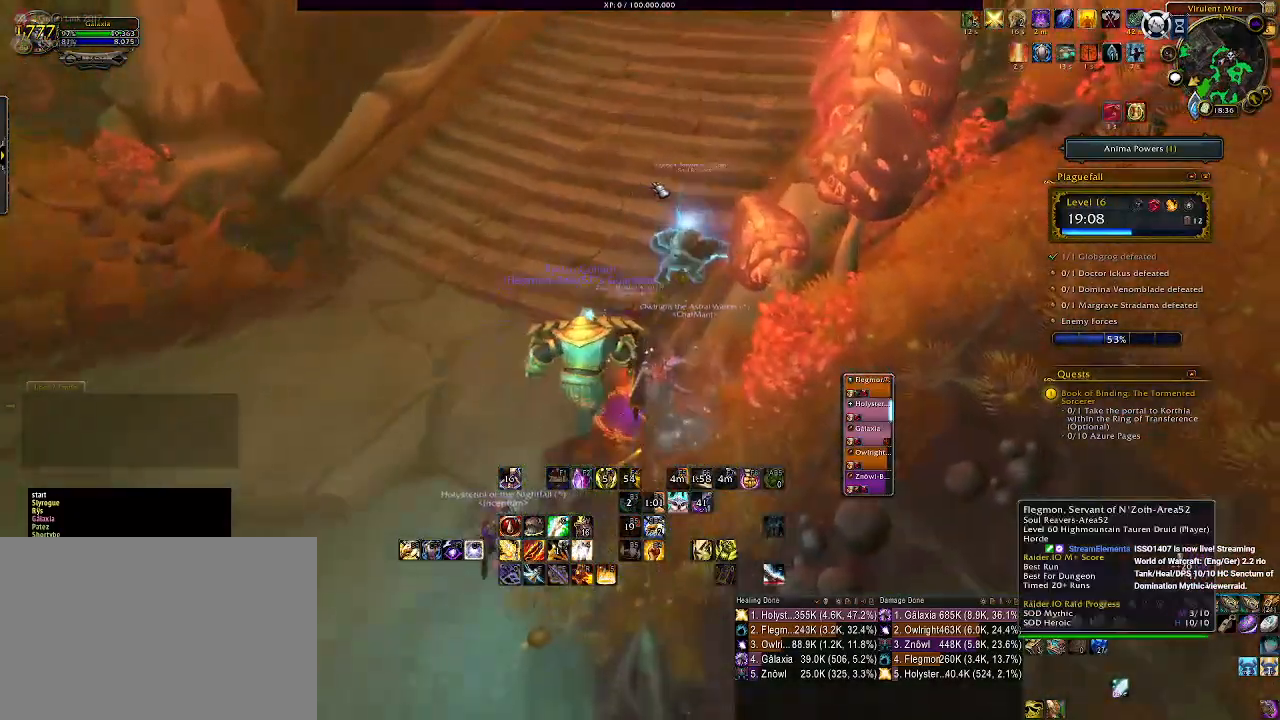
{"keys": ["w"], "mouse": ["right"], "events": [[17, "a", "down"], [233, "a", "up"], [267, "mouse_right", "down"]]}
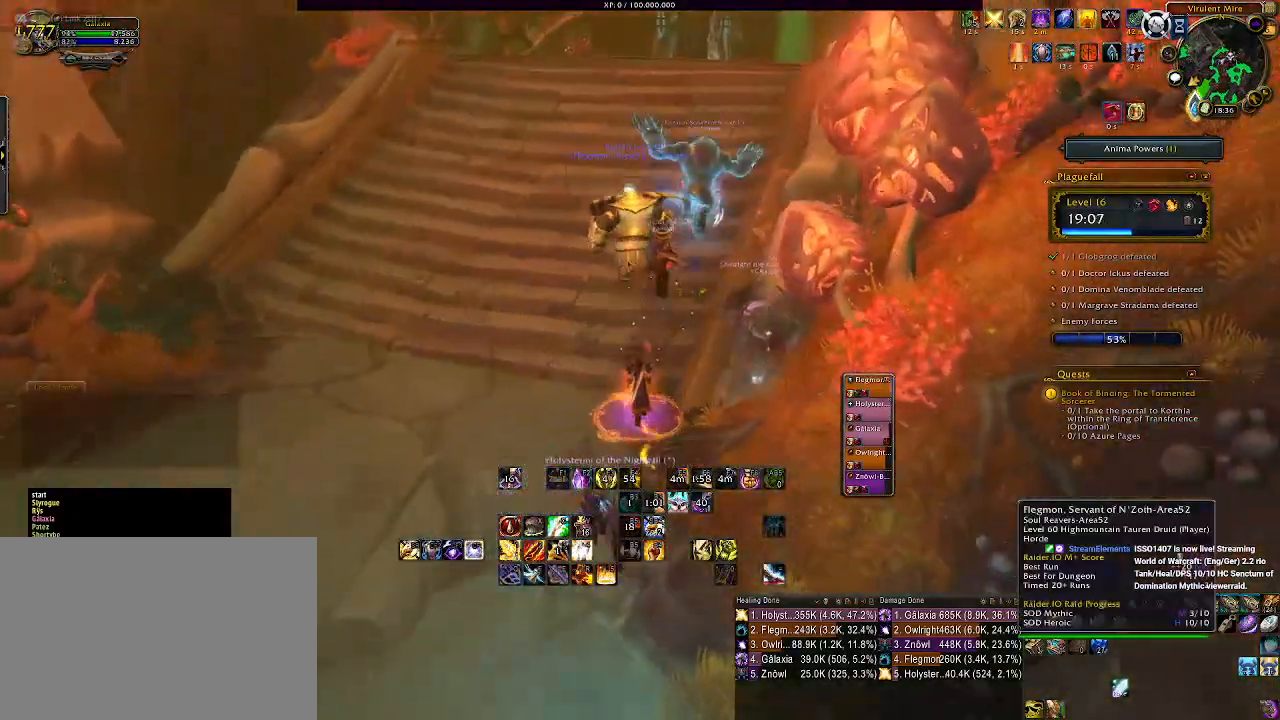
{"keys": ["w"], "mouse": [], "events": [[300, "mouse_right", "up"]]}
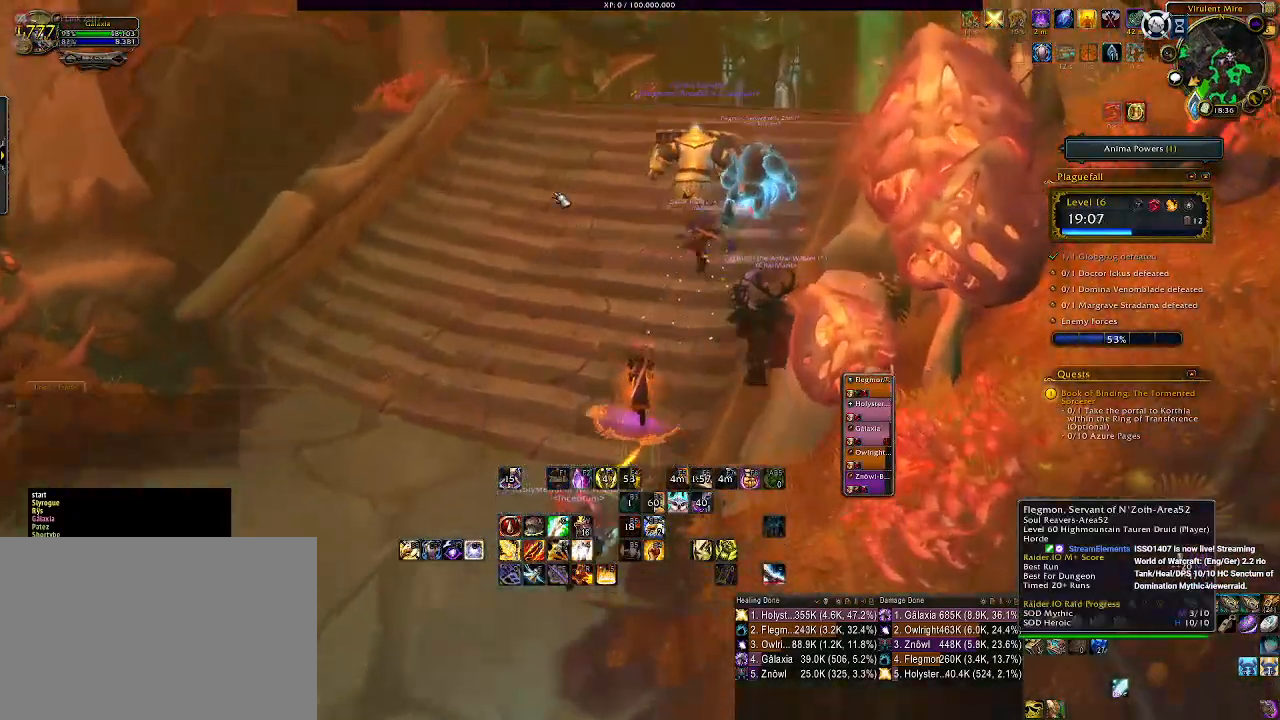
{"keys": ["w"], "mouse": [], "events": [[400, "mouse_right", "down"], [500, "mouse_right", "up"]]}
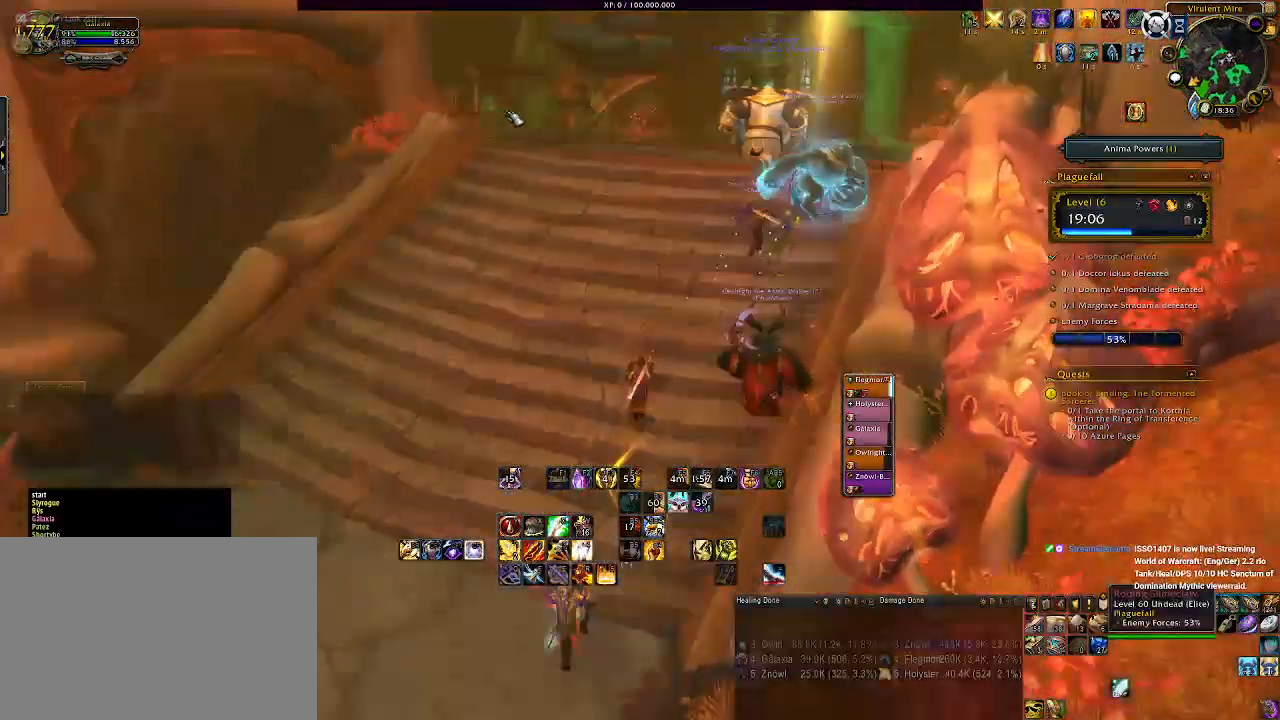
{"keys": ["w"], "mouse": ["right"], "events": [[167, "mouse_right", "down"]]}
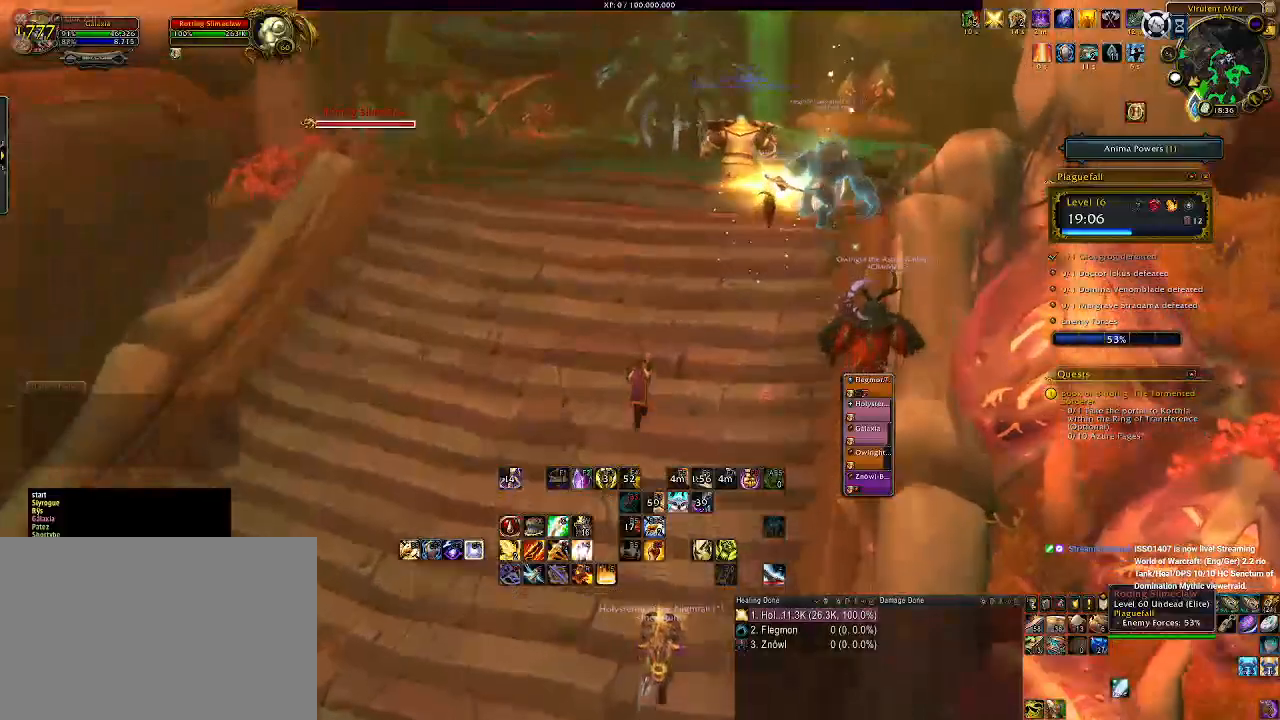
{"keys": ["w"], "mouse": [], "events": [[417, "mouse_right", "up"]]}
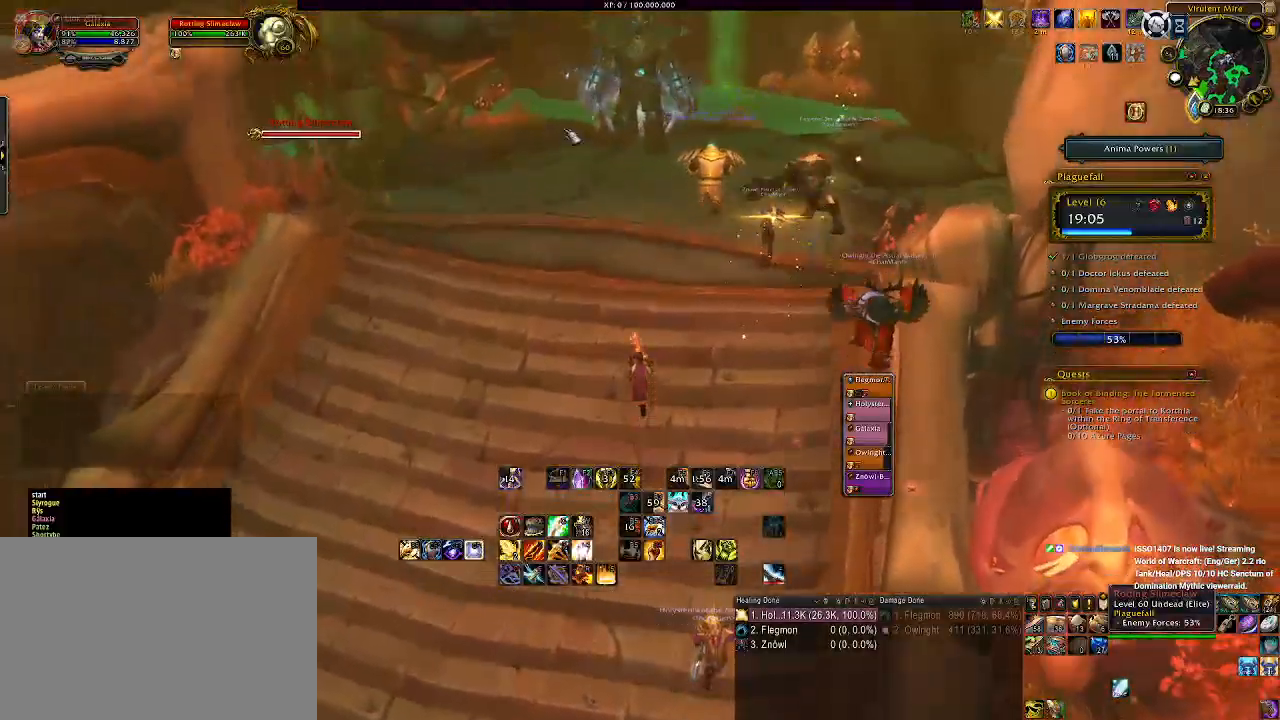
{"keys": ["w"], "mouse": [], "events": [[367, "mouse_right", "down"], [433, "mouse_right", "up"]]}
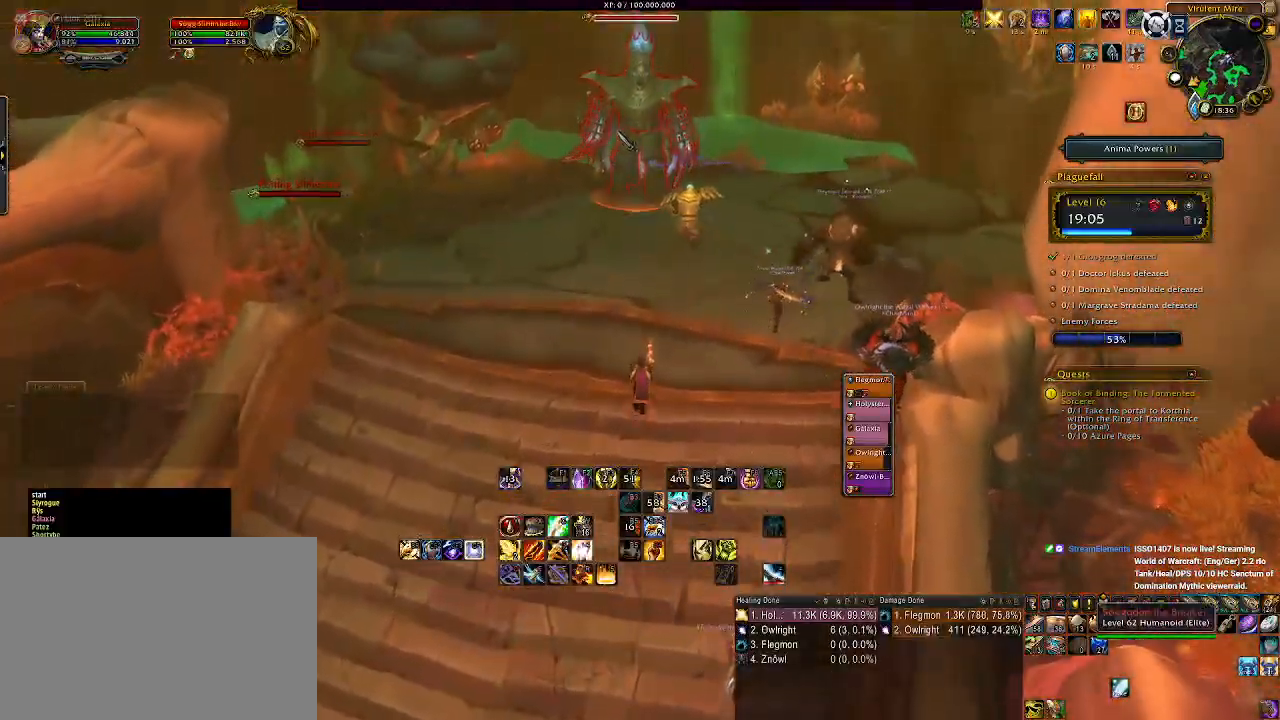
{"keys": ["d", "w"], "mouse": ["right"], "events": [[133, "mouse_right", "down"], [283, "d", "down"]]}
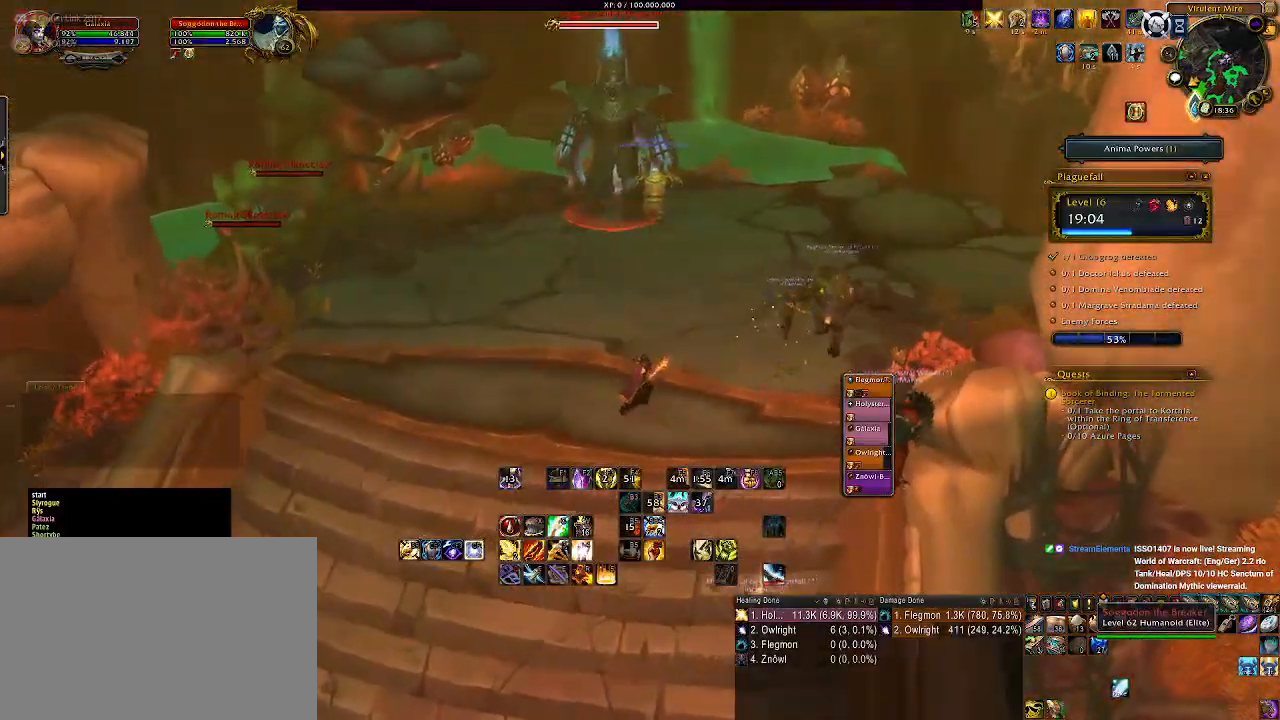
{"keys": ["3", "w"], "mouse": ["right"], "events": [[217, "d", "up"], [483, "3", "down"]]}
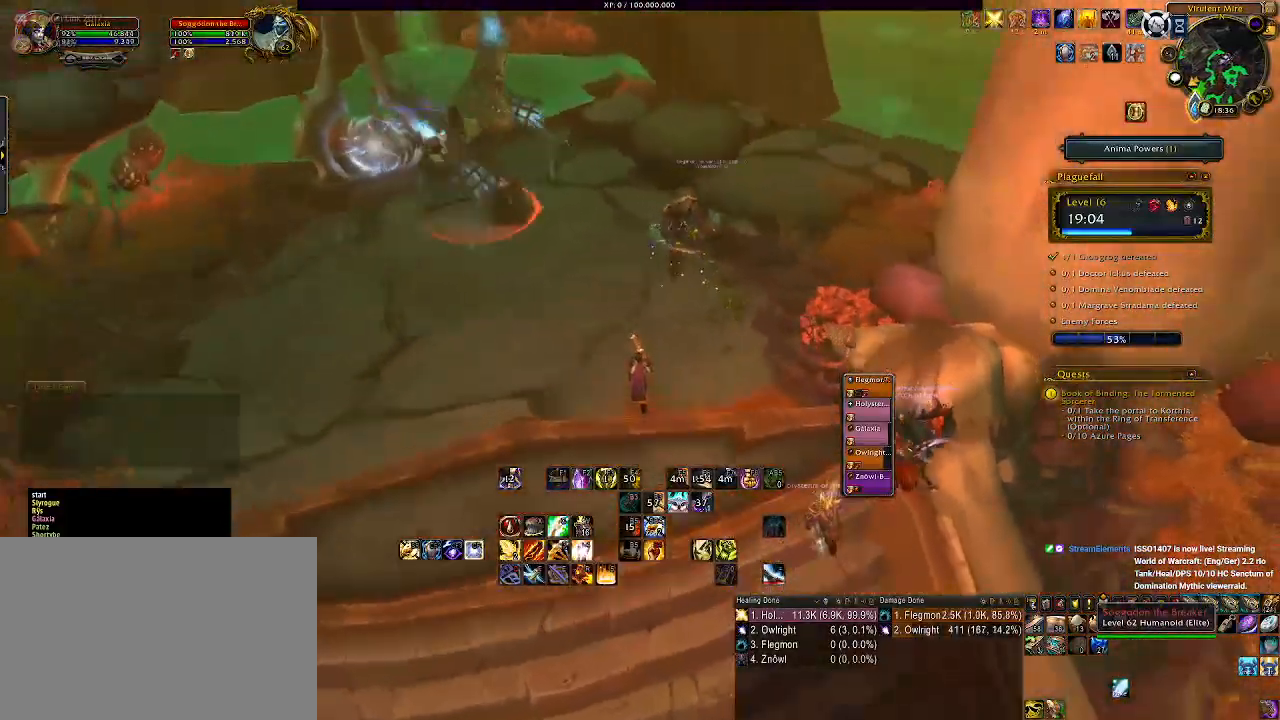
{"keys": ["w"], "mouse": ["left", "right"], "events": [[50, "mouse_left", "down"], [83, "3", "up"], [183, "3", "down"], [283, "3", "up"]]}
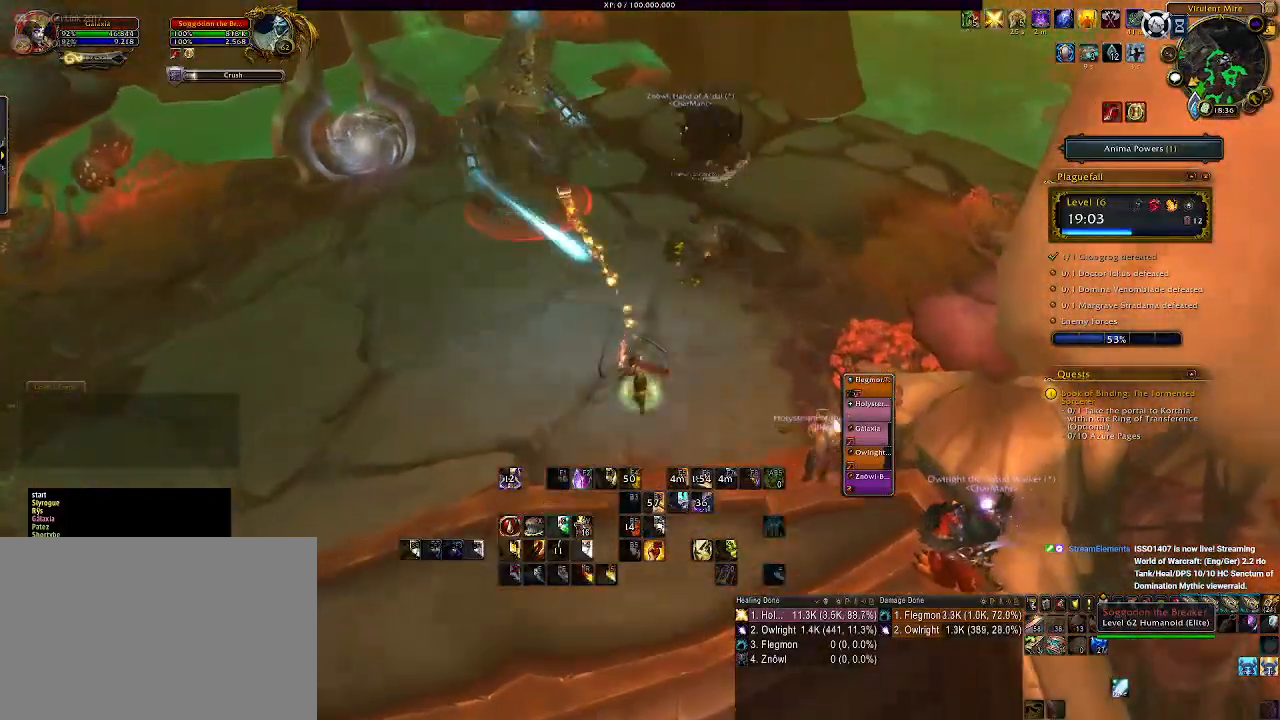
{"keys": [], "mouse": ["left", "right"], "events": [[433, "w", "up"]]}
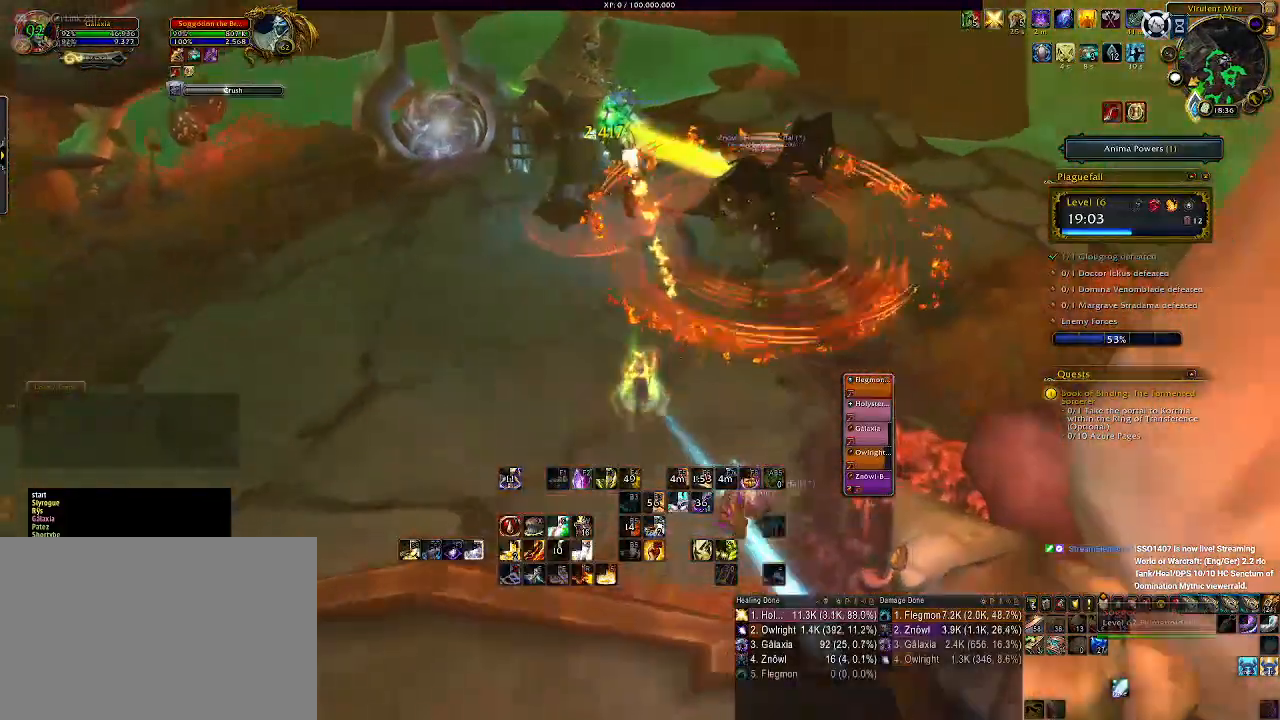
{"keys": ["2"], "mouse": ["left", "right"], "events": [[117, "2", "down"], [200, "2", "up"], [283, "2", "down"], [383, "2", "up"], [467, "2", "down"]]}
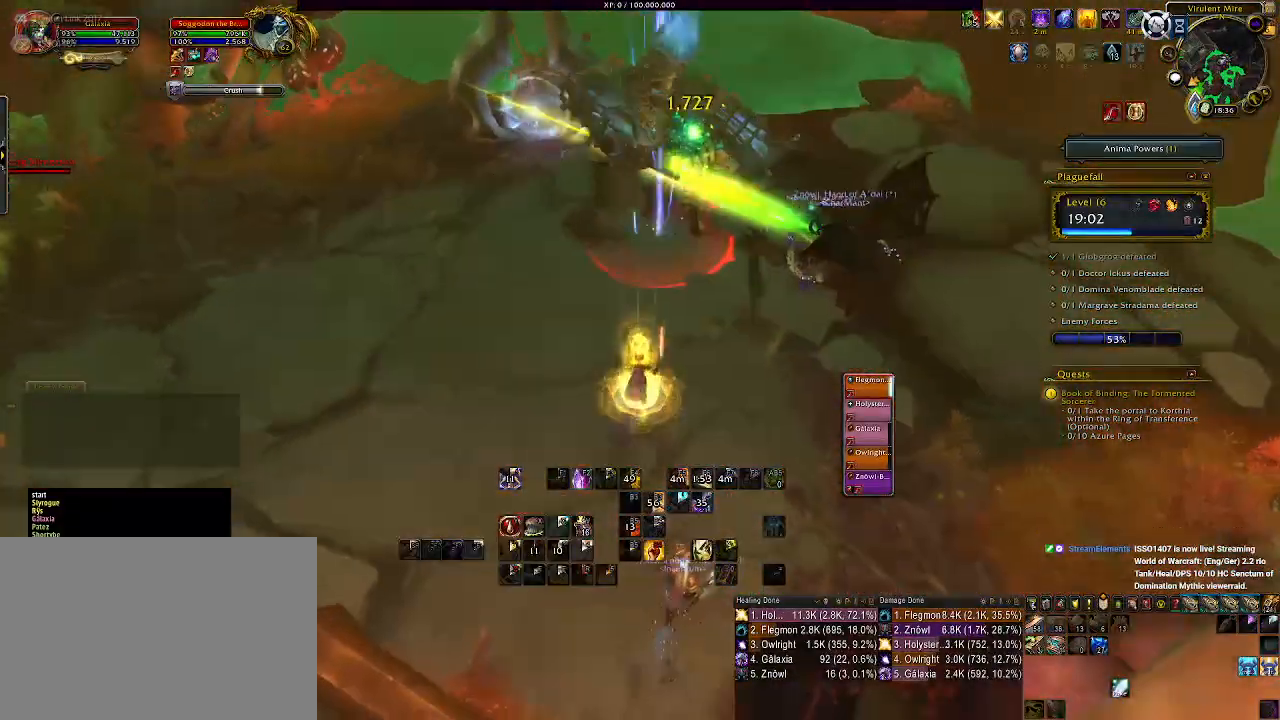
{"keys": ["a"], "mouse": ["left", "right"], "events": [[67, "2", "up"], [200, "a", "down"]]}
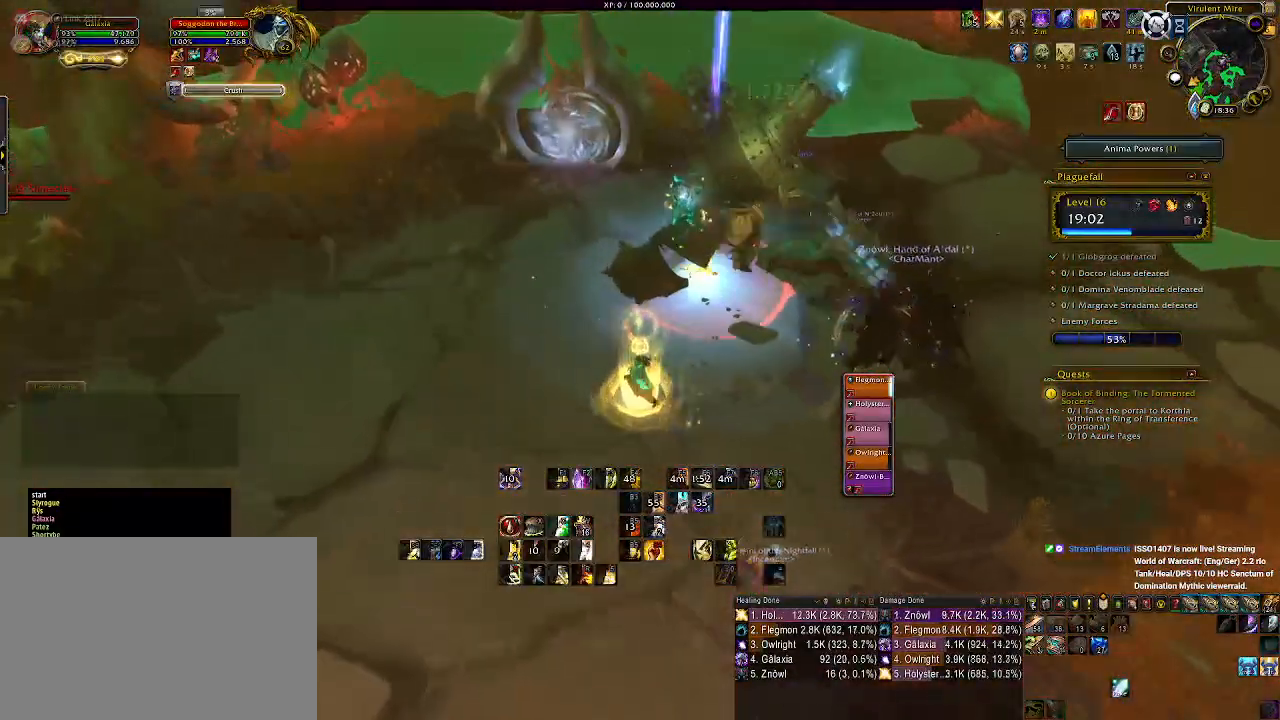
{"keys": ["a"], "mouse": ["left", "right"], "events": []}
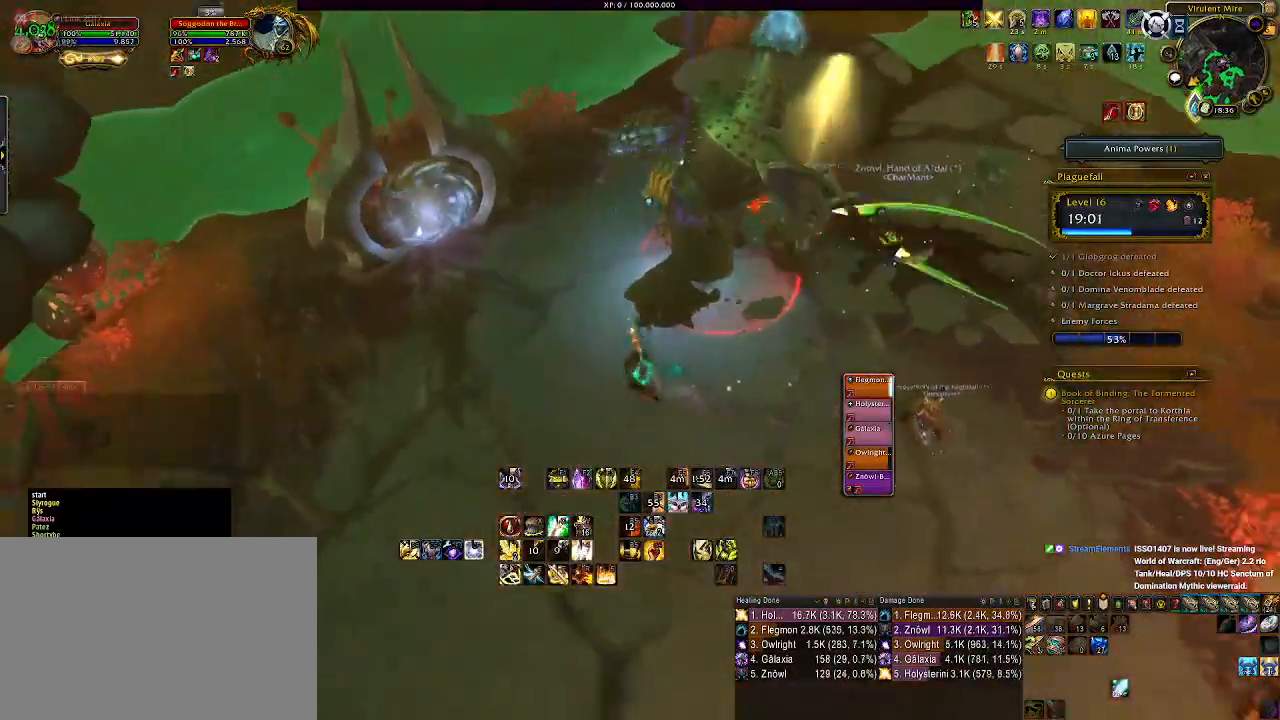
{"keys": [], "mouse": ["right"], "events": [[183, "a", "up"], [317, "1", "down"], [350, "mouse_left", "up"], [417, "1", "up"]]}
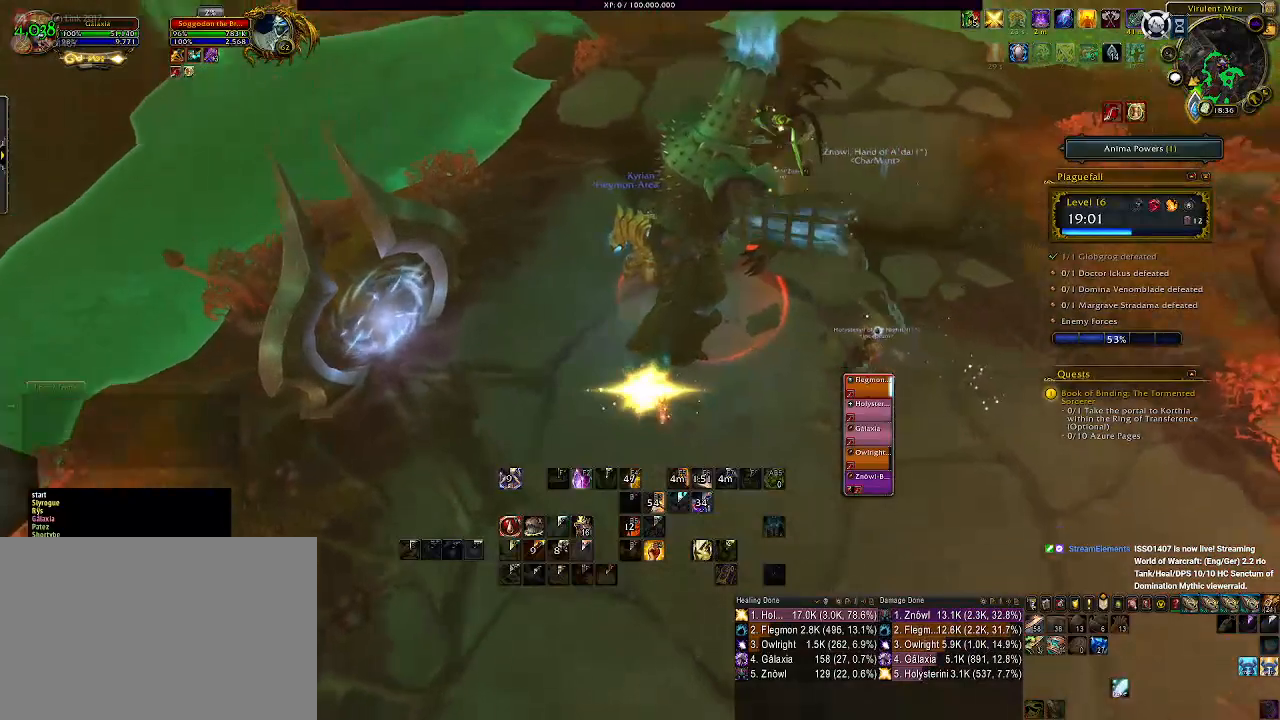
{"keys": ["a"], "mouse": ["right"], "events": [[17, "1", "down"], [100, "1", "up"], [283, "a", "down"]]}
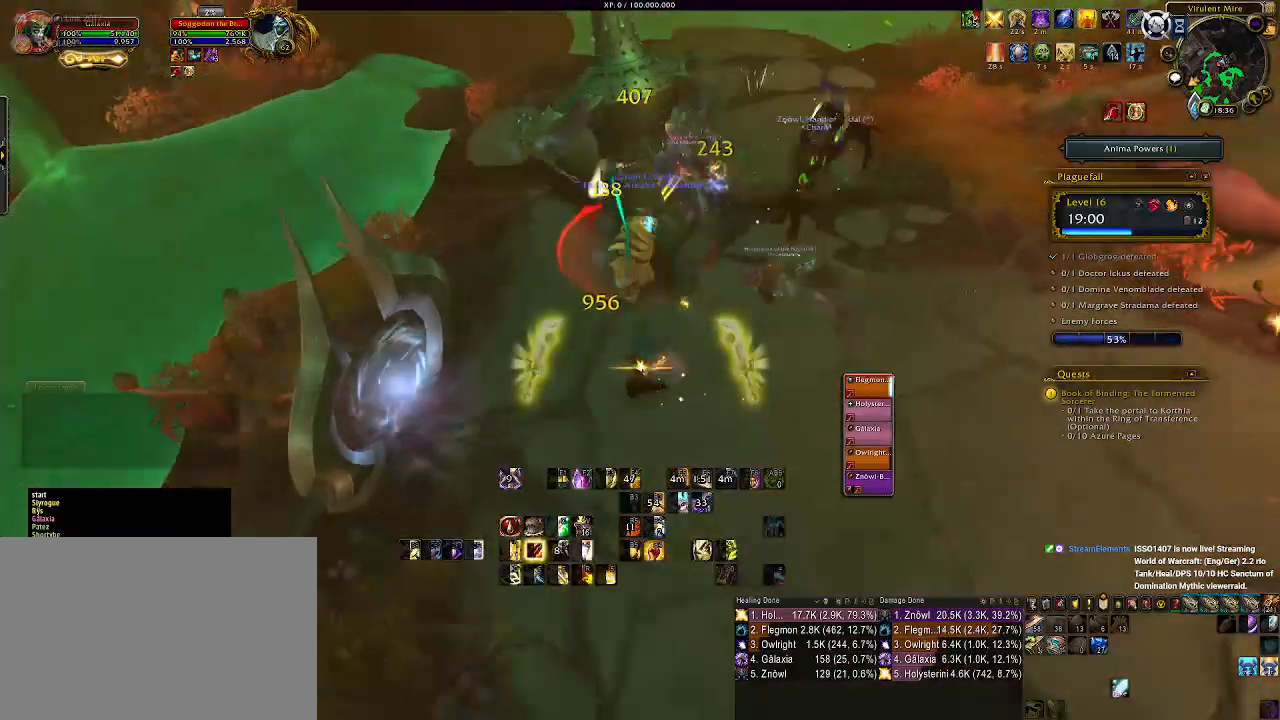
{"keys": ["q"], "mouse": ["left", "right"], "events": [[17, "a", "up"], [17, "mouse_left", "down"], [117, "mouse_left", "up"], [350, "mouse_left", "down"], [467, "q", "down"]]}
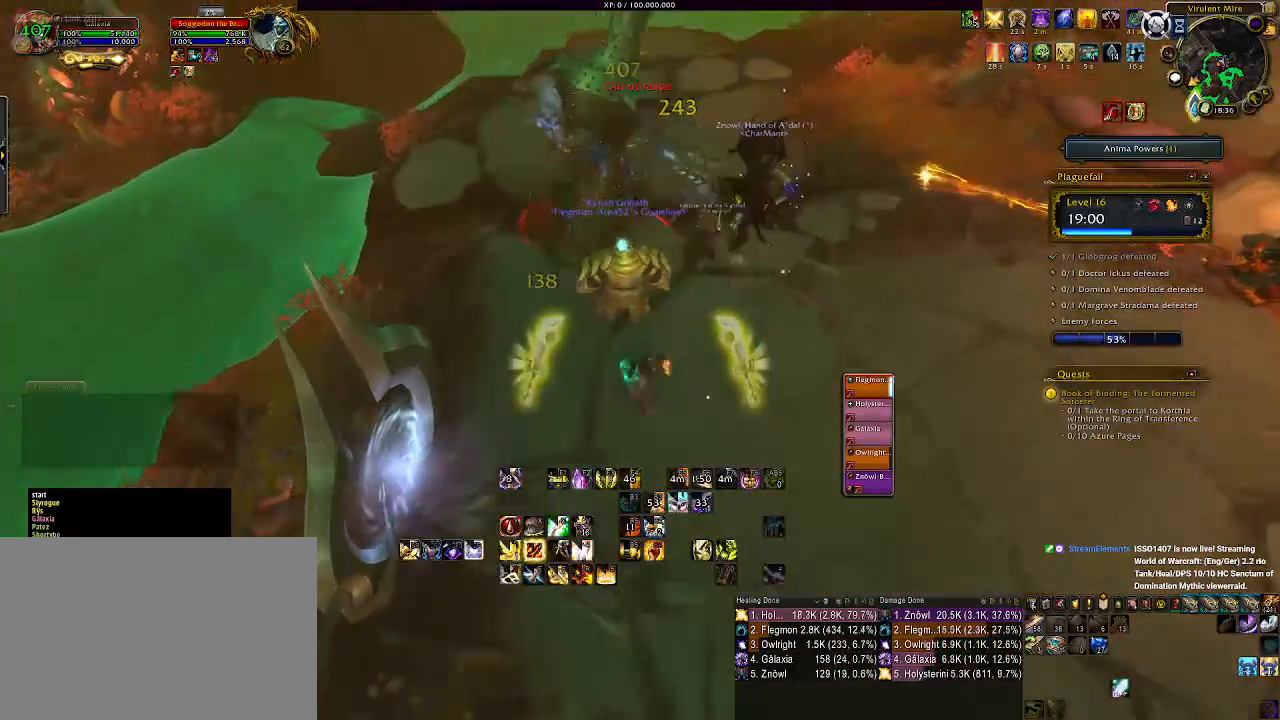
{"keys": [], "mouse": ["left", "right"], "events": [[83, "q", "up"], [200, "q", "down"], [283, "q", "up"], [350, "q", "down"], [433, "q", "up"]]}
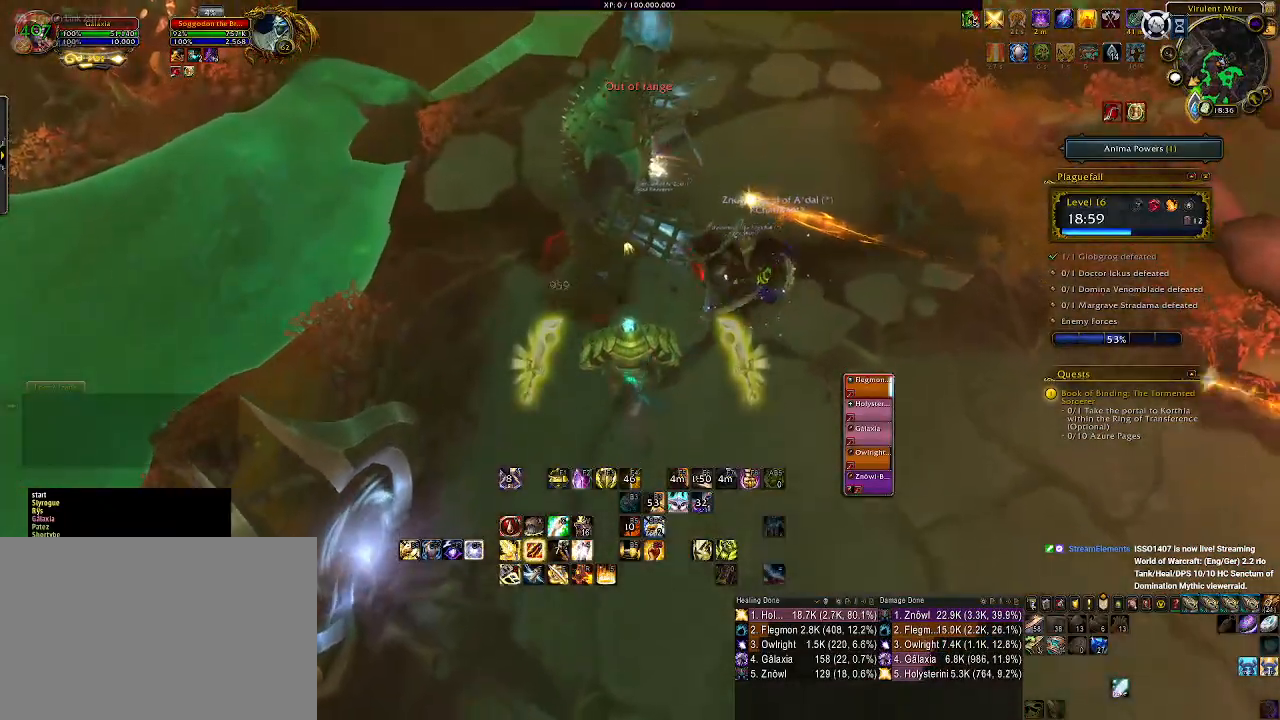
{"keys": ["a"], "mouse": ["right"], "events": [[17, "q", "down"], [133, "q", "up"], [200, "q", "down"], [300, "mouse_left", "up"], [300, "q", "up"], [433, "a", "down"]]}
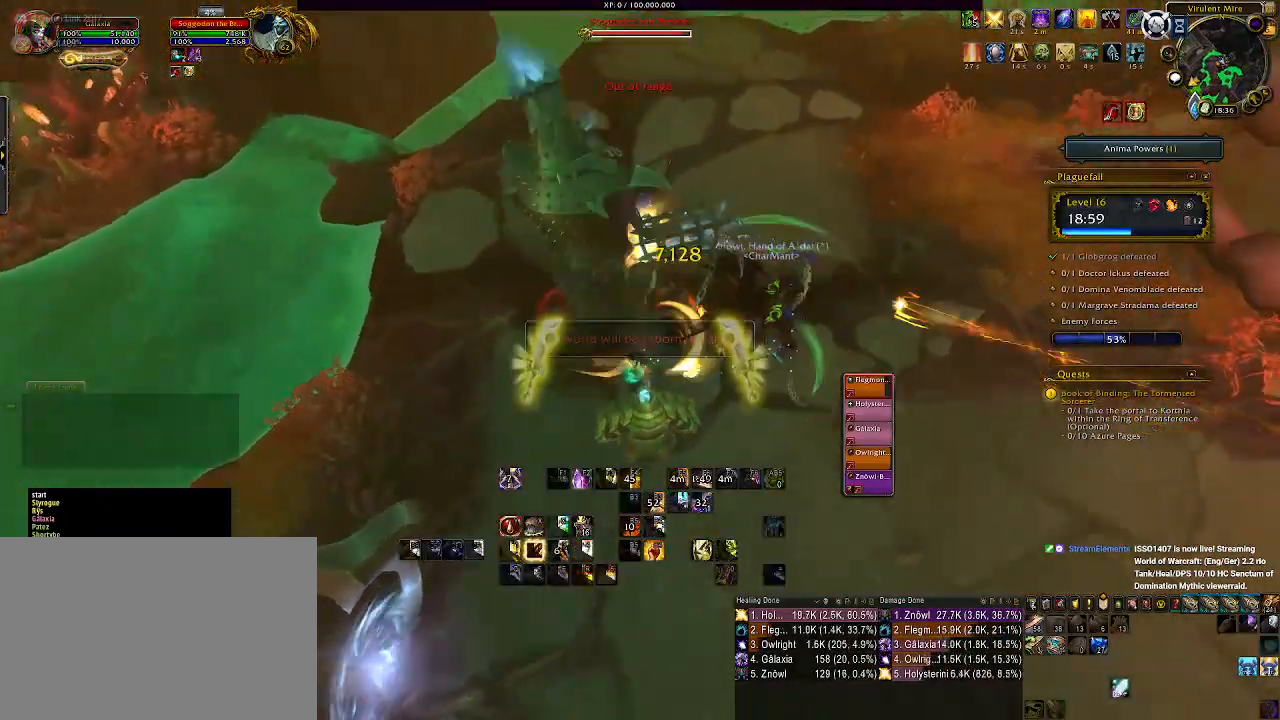
{"keys": ["2"], "mouse": ["right"], "events": [[267, "2", "down"], [350, "2", "up"], [400, "a", "up"], [467, "2", "down"]]}
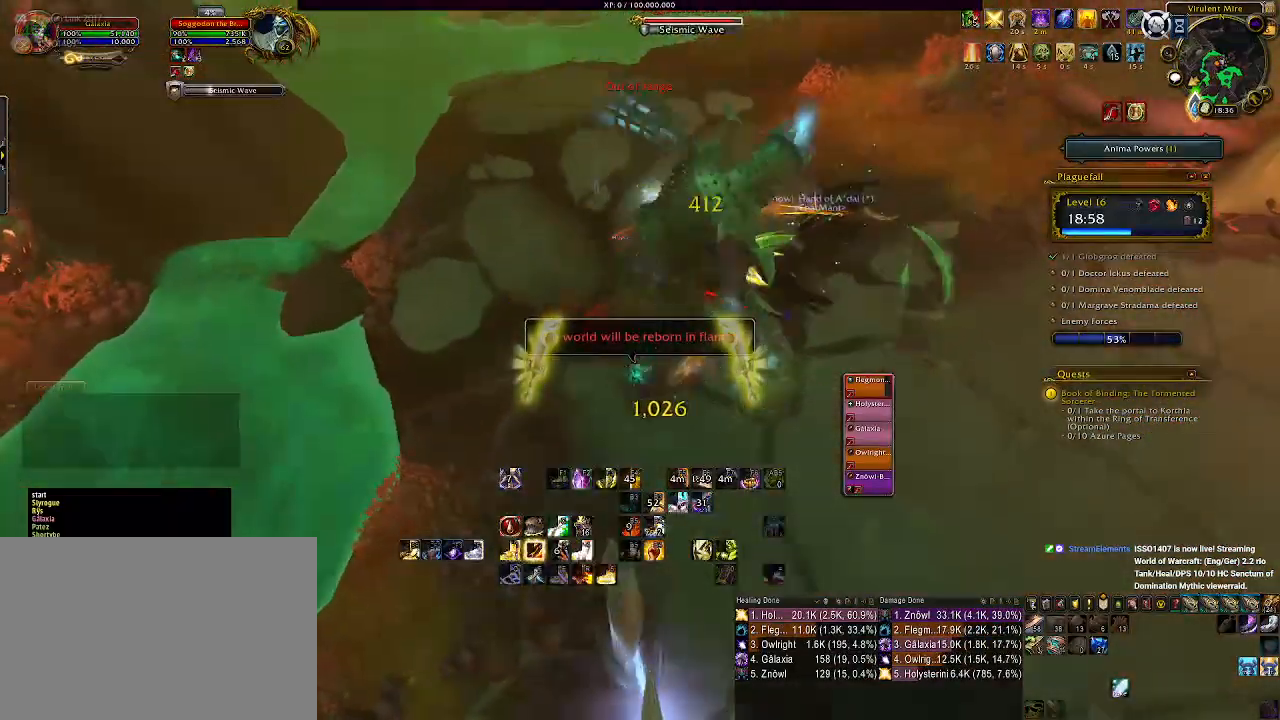
{"keys": ["2"], "mouse": ["right"], "events": [[67, "2", "up"], [150, "2", "down"], [233, "2", "up"], [317, "2", "down"], [400, "2", "up"], [500, "2", "down"]]}